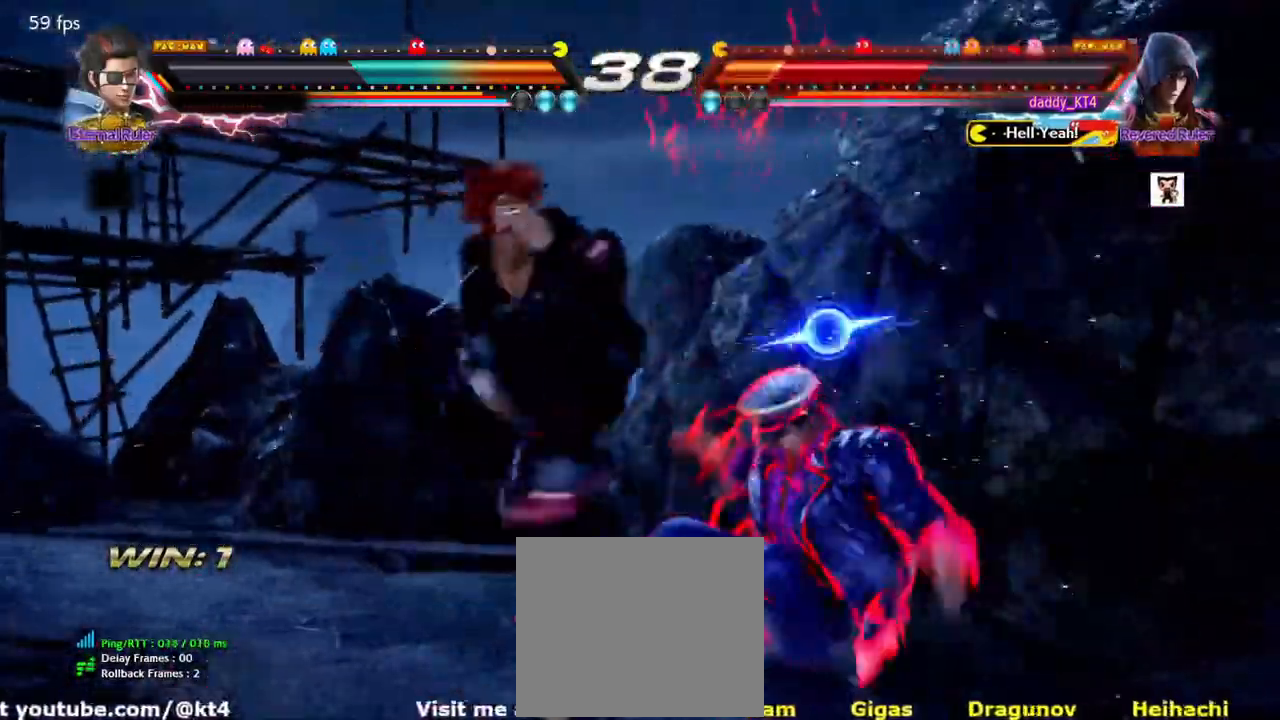
Gameplay with a controller (PlayStation layout); each line is a JSON object with the inputs held at the frame after it. "events" lists button and stick changes between this image and that frame as [ms after this image, input, new state], when the widget could be followed in between. Not read: CIRCLE DPAD_DOWN DPAD_LEFT DPAD_RIGHT DPAD_UP L1 L3 R1 R3 SQUARE TOUCHPAD.
{"buttons": [], "events": []}
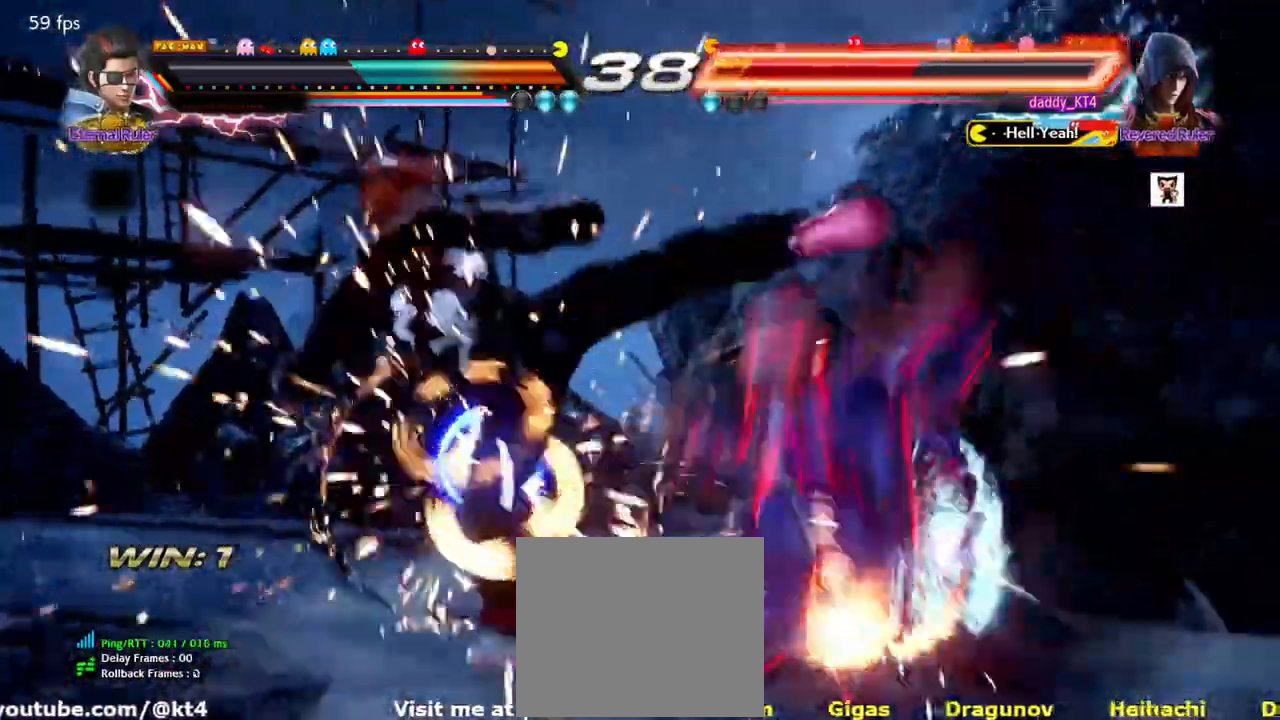
{"buttons": [], "events": []}
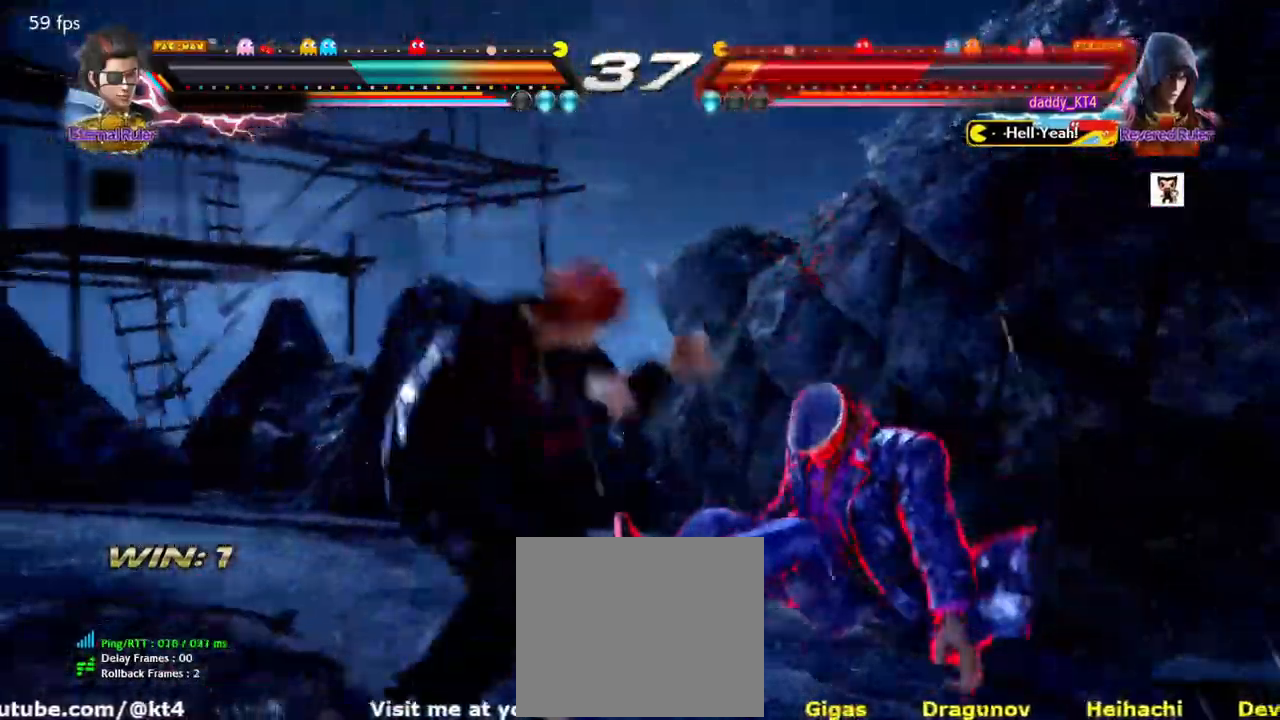
{"buttons": [], "events": []}
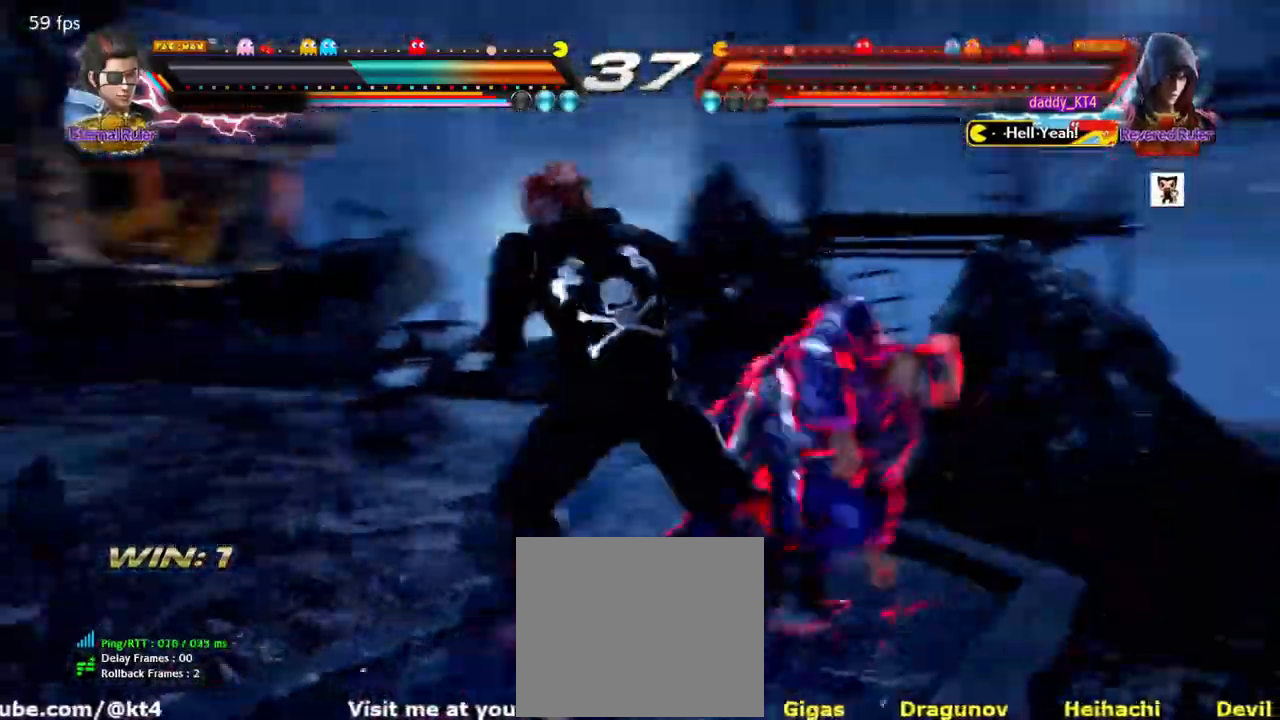
{"buttons": ["R2"]}
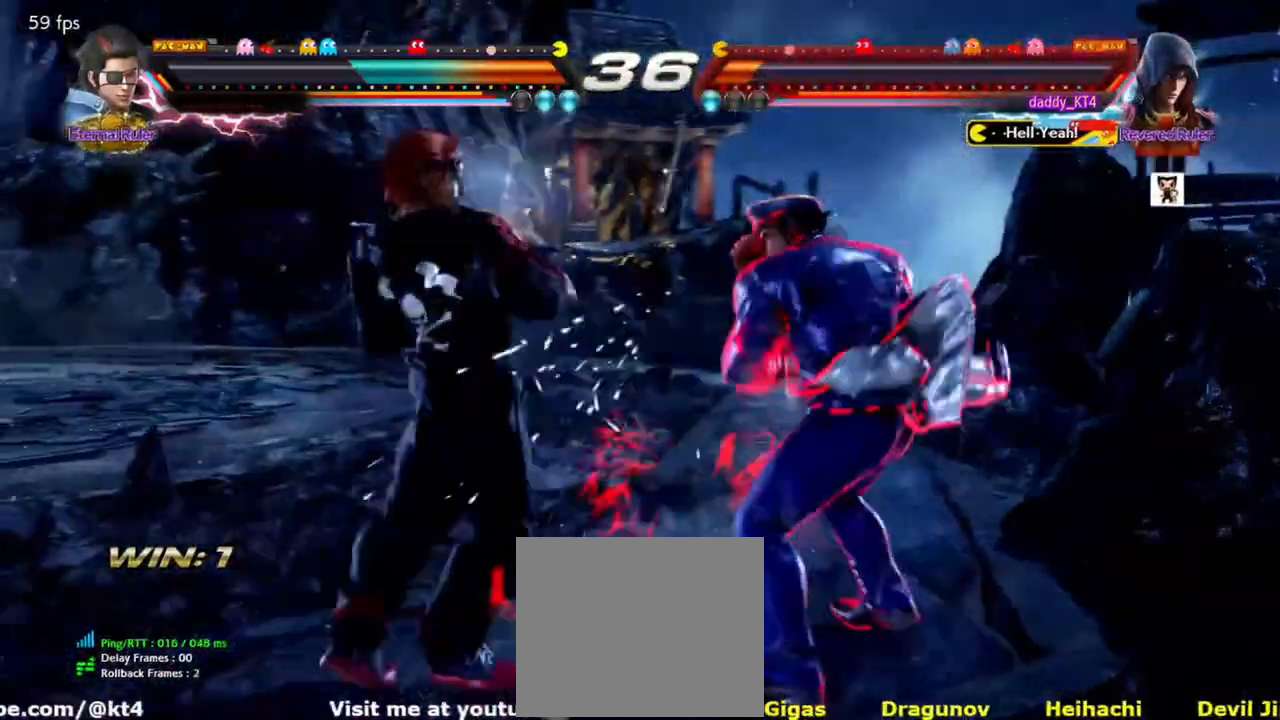
{"buttons": ["R2"], "events": []}
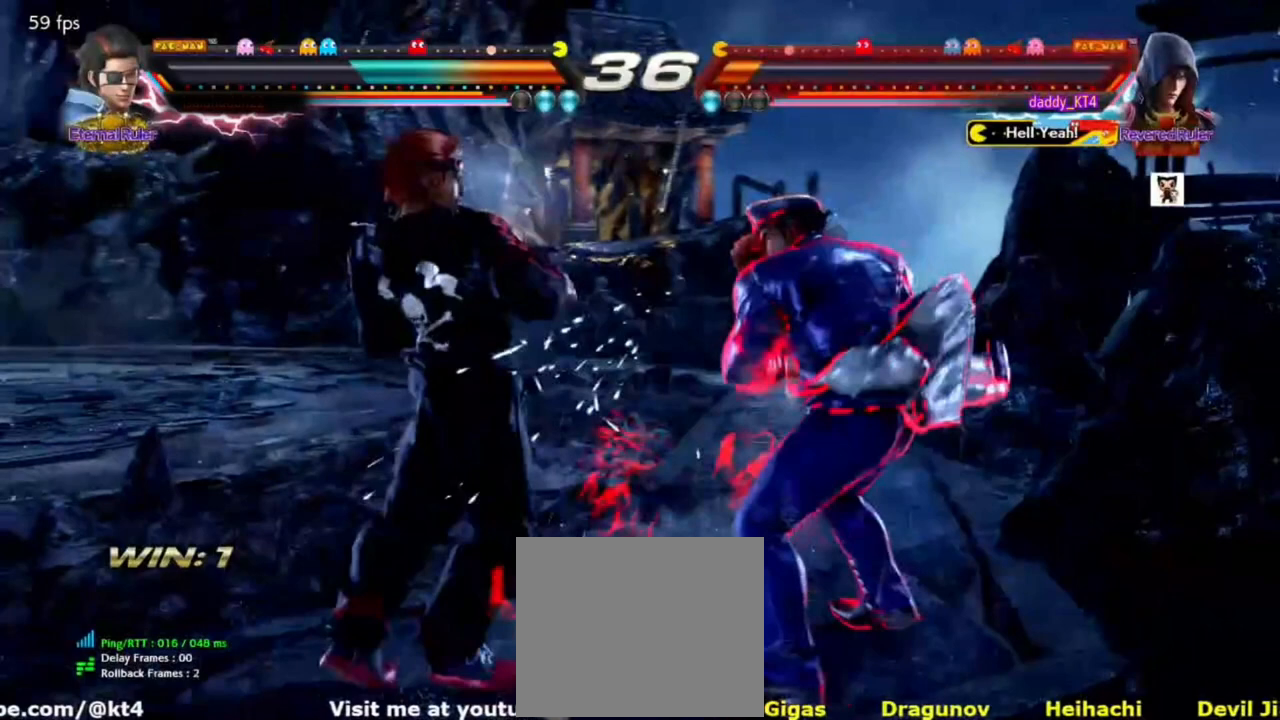
{"buttons": ["R2"], "events": []}
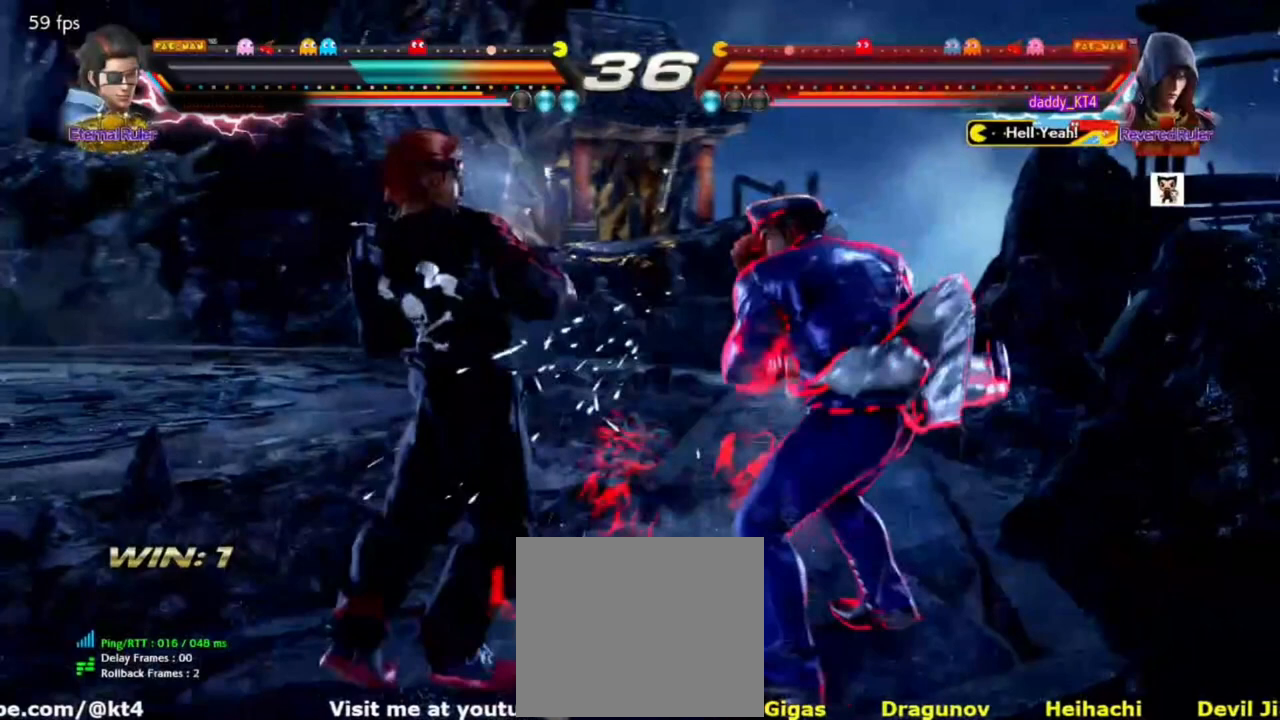
{"buttons": ["R2"], "events": []}